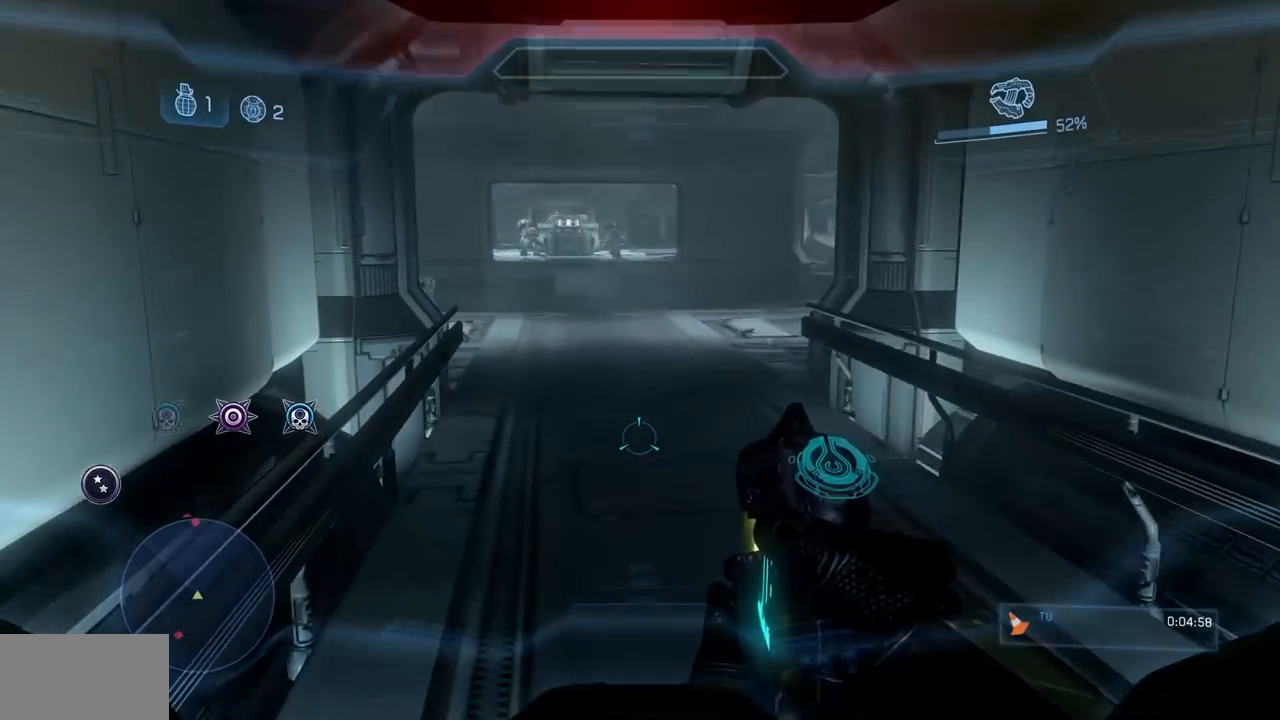
Gameplay with a controller (Xbox layout); each line is a JSON object with the inputs held at the frame after it. "events" lists button and stick changes between this image and that frame as [ms after this image, input, new state], when the widget could be followed in between. Not read: B DPAD_DOWN DPAD_LEFT DPAD_RIGHT DPAD_UP L3 R3 Y.
{"buttons": [], "left_stick": "up-left", "right_stick": "center", "events": []}
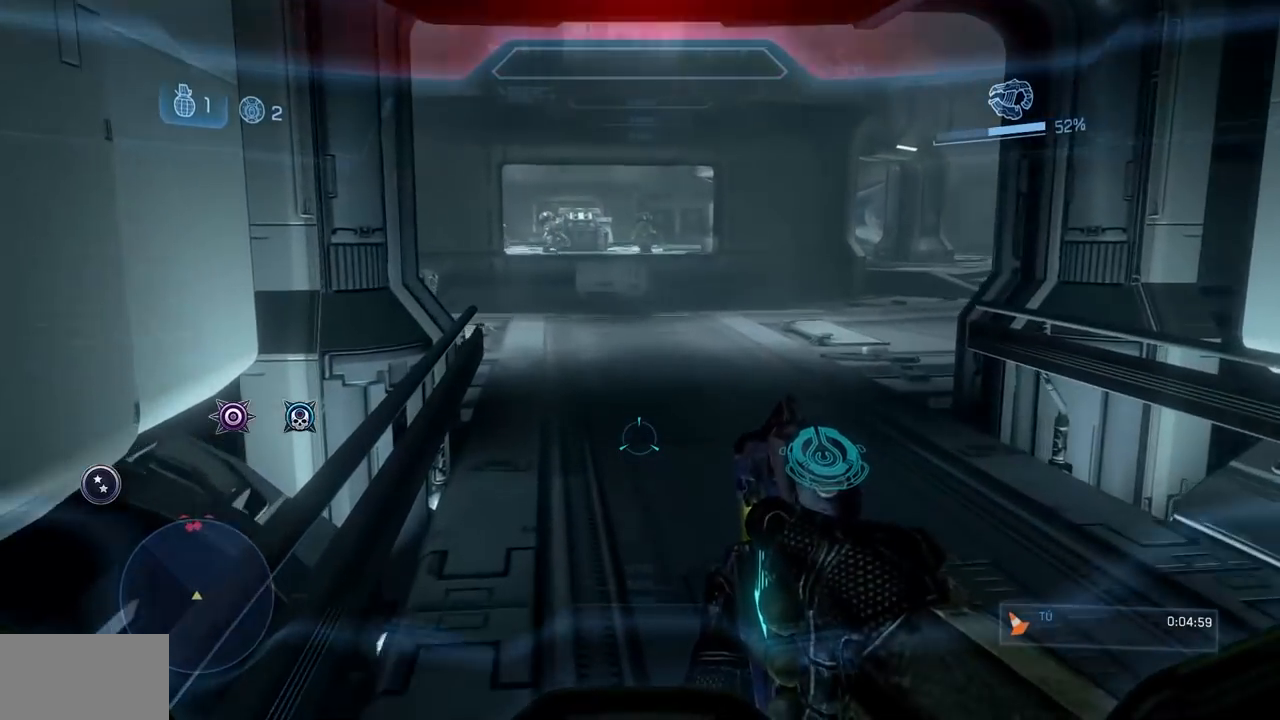
{"buttons": [], "left_stick": "up", "right_stick": "center", "events": [[334, "left_stick", "up"]]}
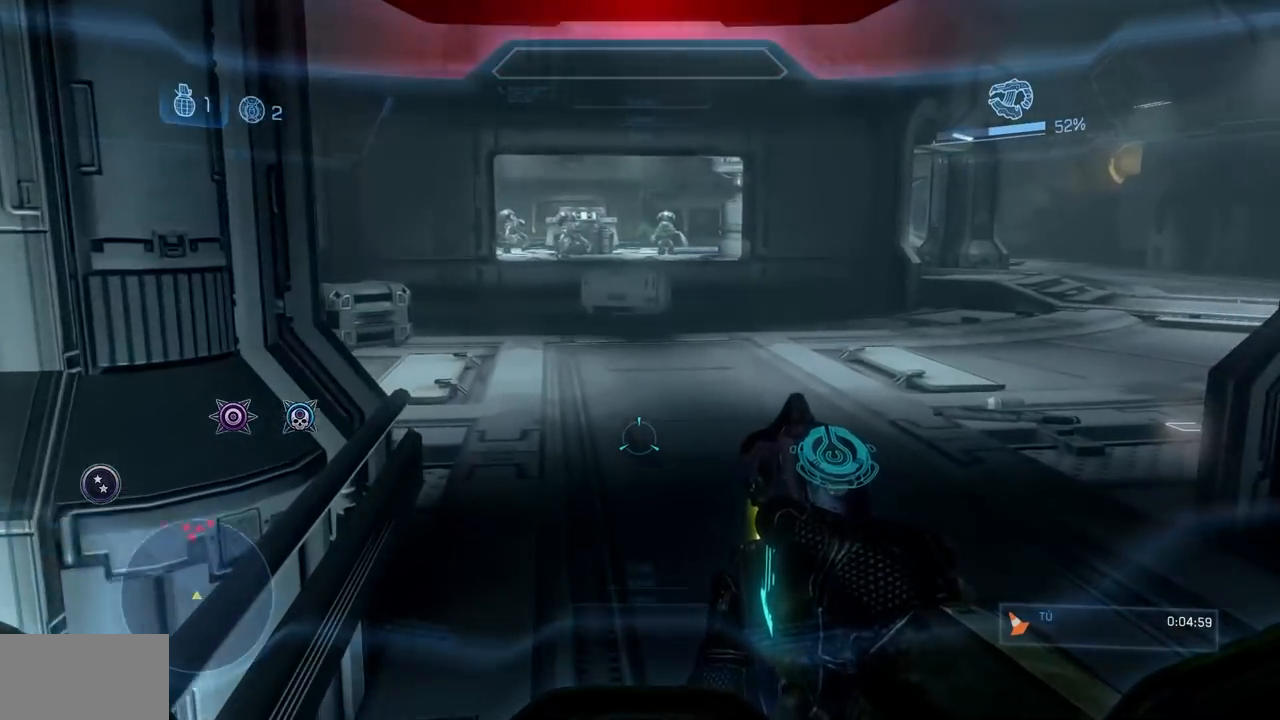
{"buttons": [], "left_stick": "up-left", "right_stick": "center", "events": [[133, "X", "down"], [216, "X", "up"], [367, "right_stick", "up"], [433, "left_stick", "up-left"], [467, "right_stick", "center"]]}
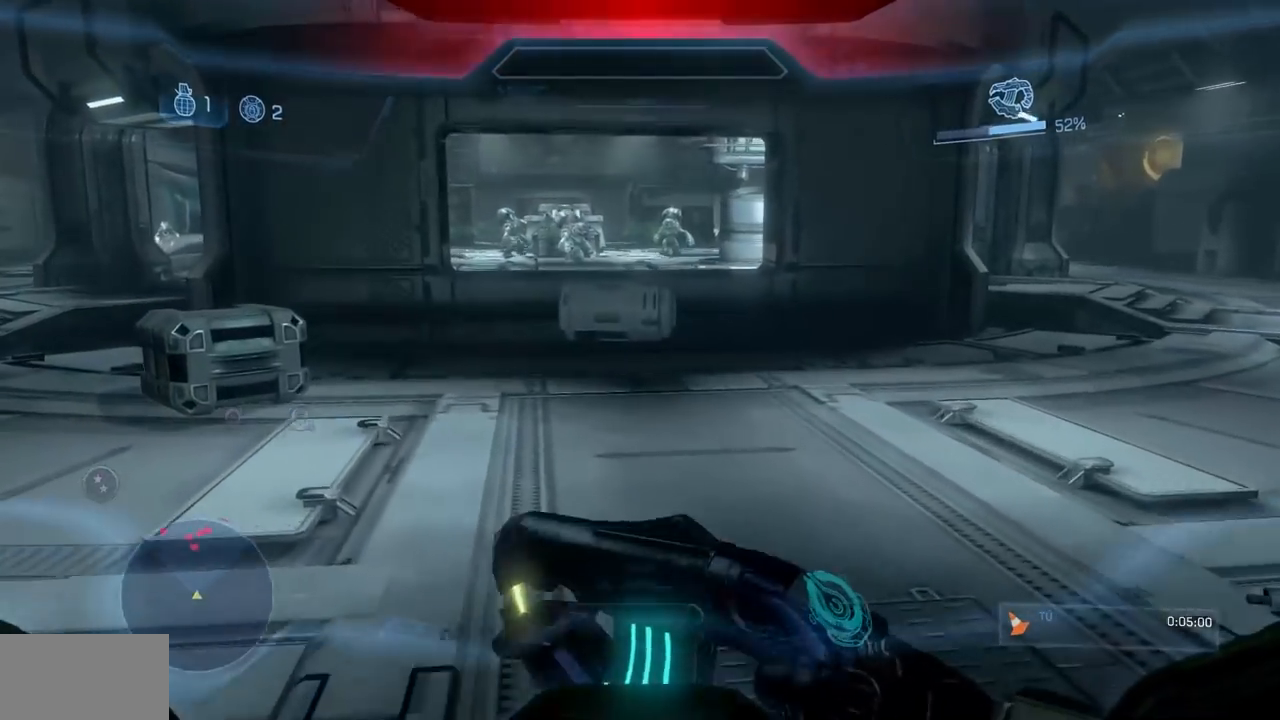
{"buttons": [], "left_stick": "up-left", "right_stick": "center", "events": [[67, "X", "down"], [67, "right_stick", "left"], [150, "right_stick", "up-left"], [284, "X", "up"], [317, "right_stick", "center"]]}
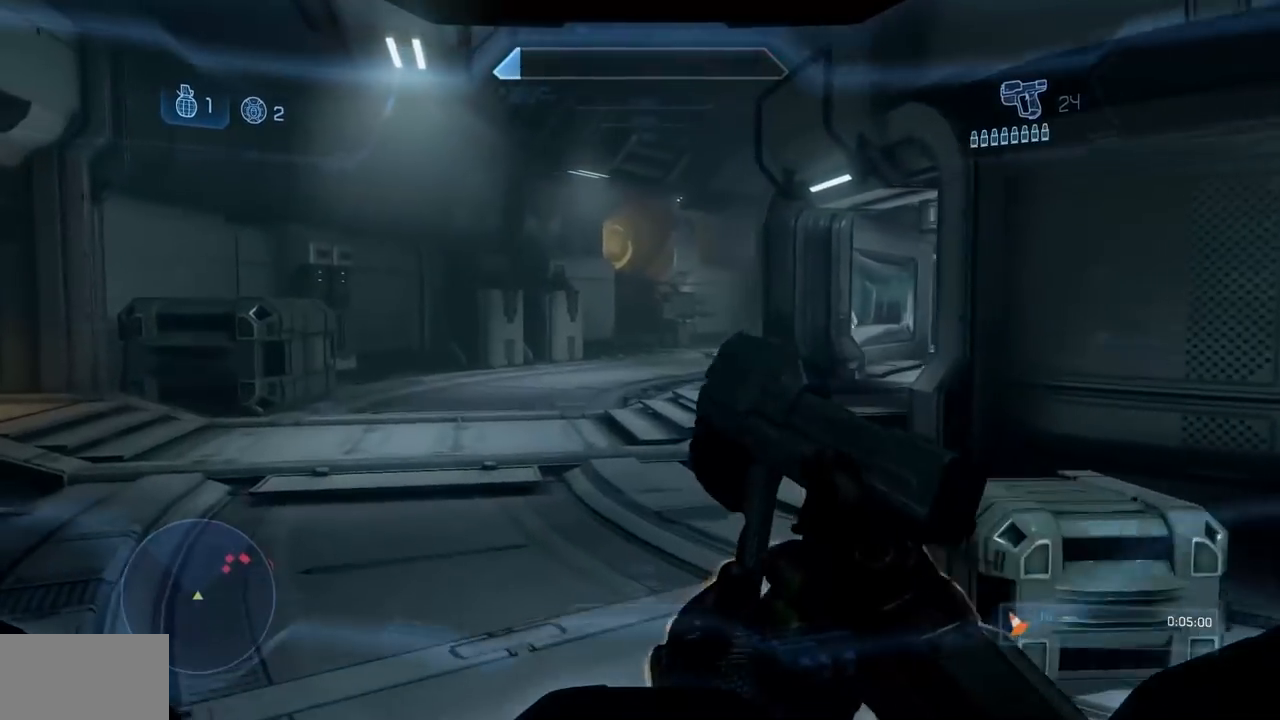
{"buttons": [], "left_stick": "up-left", "right_stick": "up-right", "events": [[216, "right_stick", "right"], [300, "right_stick", "up-right"]]}